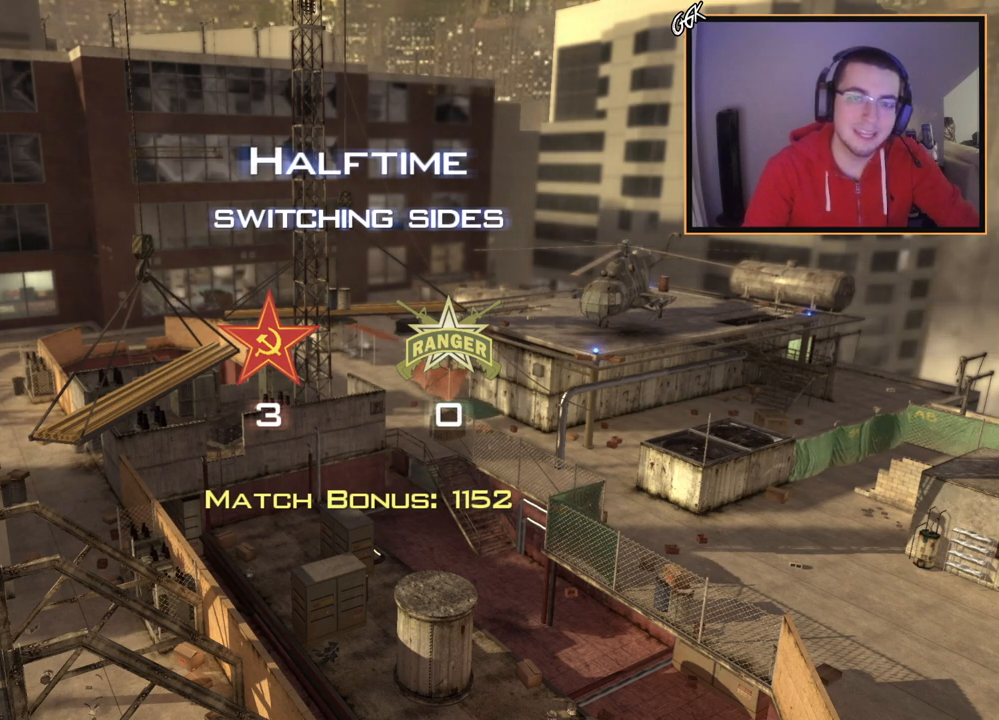
Gameplay with a controller (PlayStation layout); each line is a JSON object with the inputs held at the frame after it. "events" lists button and stick changes between this image and that frame as [ms after this image, input, new state], when the widget could be followed in between.
{"buttons": [], "left_stick": "up", "right_stick": "center", "events": [[117, "left_stick", "up"], [284, "right_stick", "right"], [334, "right_stick", "center"]]}
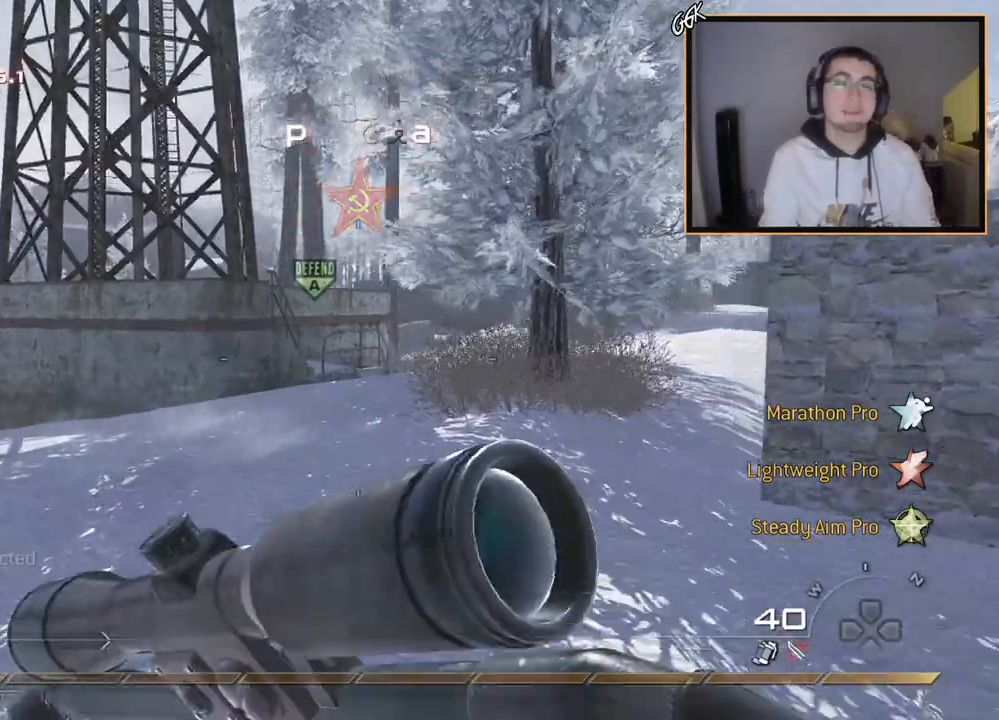
{"buttons": [], "left_stick": "up", "right_stick": "center", "events": [[400, "right_stick", "up-right"], [483, "right_stick", "center"]]}
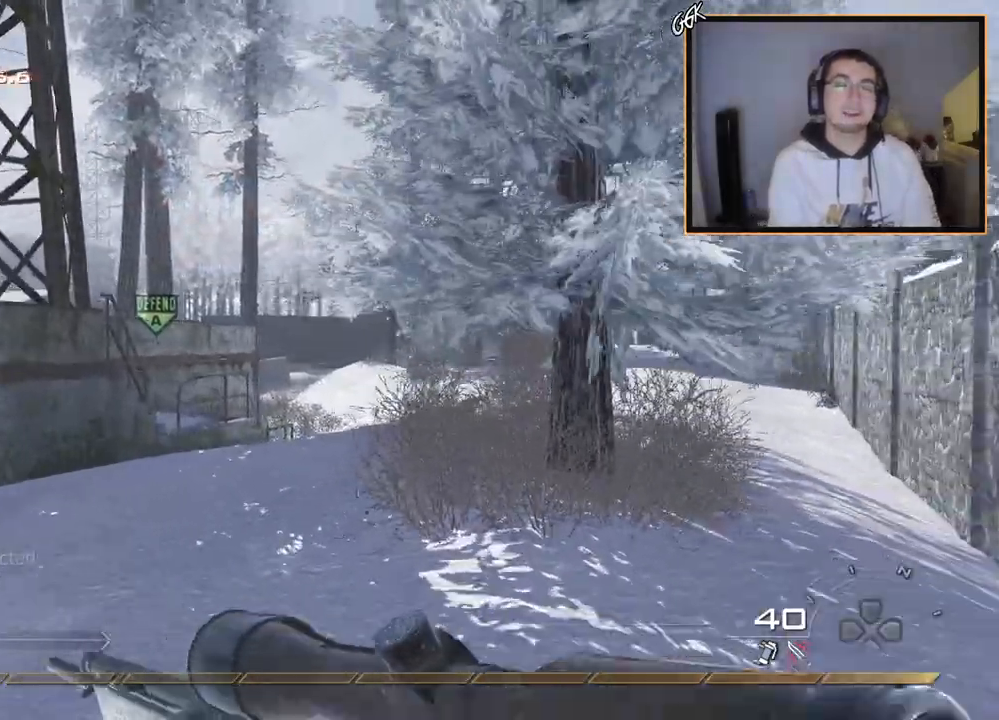
{"buttons": [], "left_stick": "up", "right_stick": "center", "events": []}
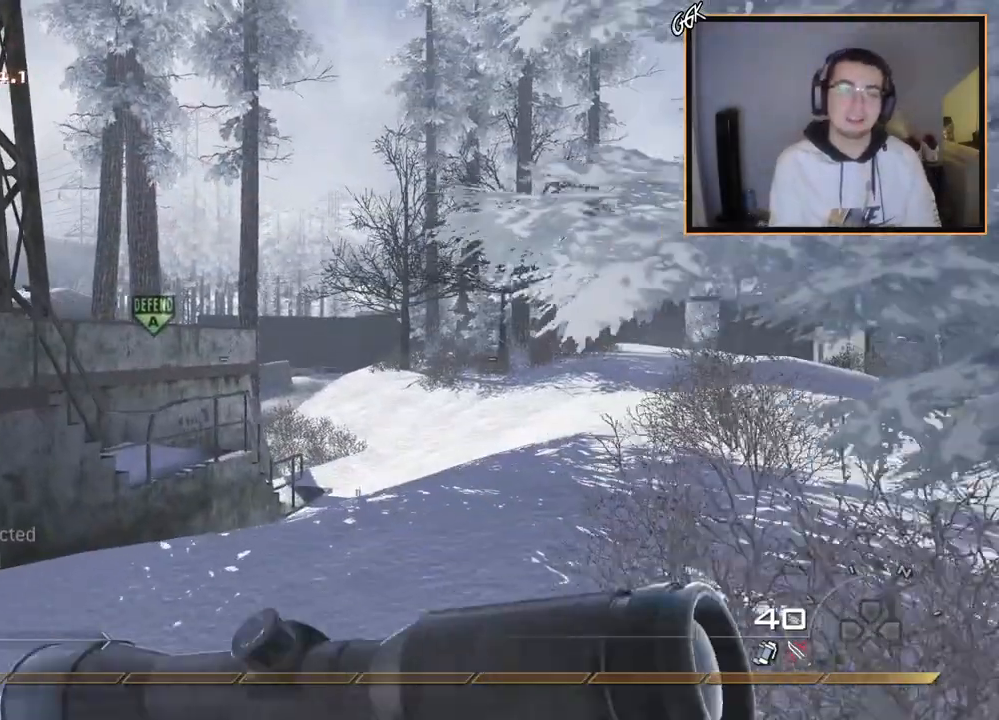
{"buttons": [], "left_stick": "up", "right_stick": "left", "events": [[484, "right_stick", "left"]]}
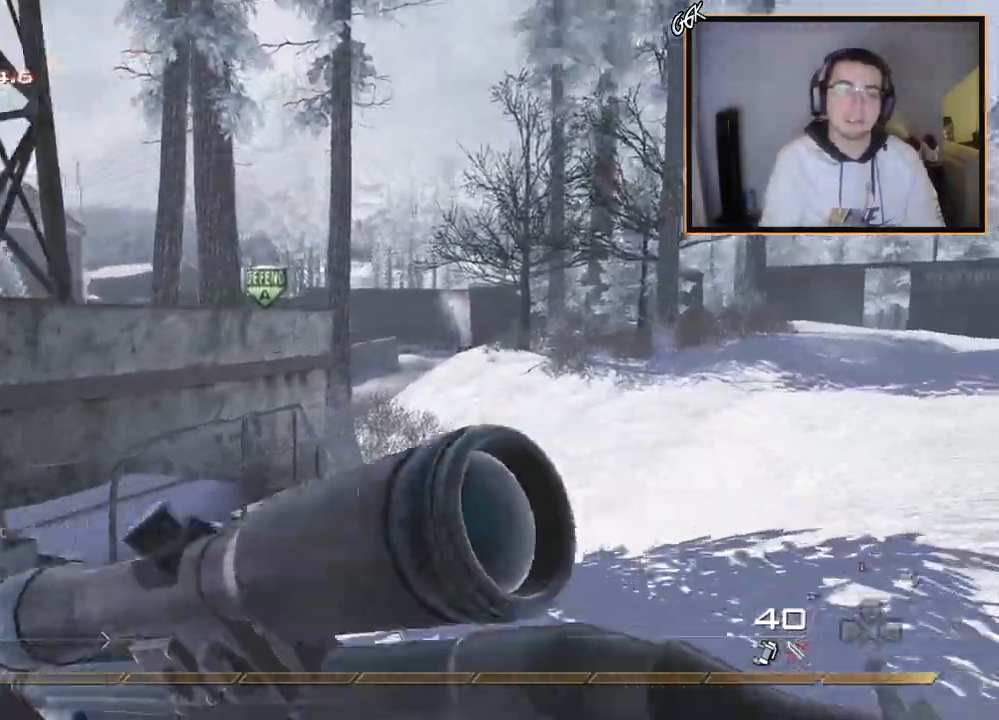
{"buttons": ["CROSS"], "left_stick": "center", "right_stick": "center", "events": [[151, "right_stick", "center"], [251, "CROSS", "down"], [368, "CROSS", "up"], [451, "left_stick", "center"], [468, "CROSS", "down"]]}
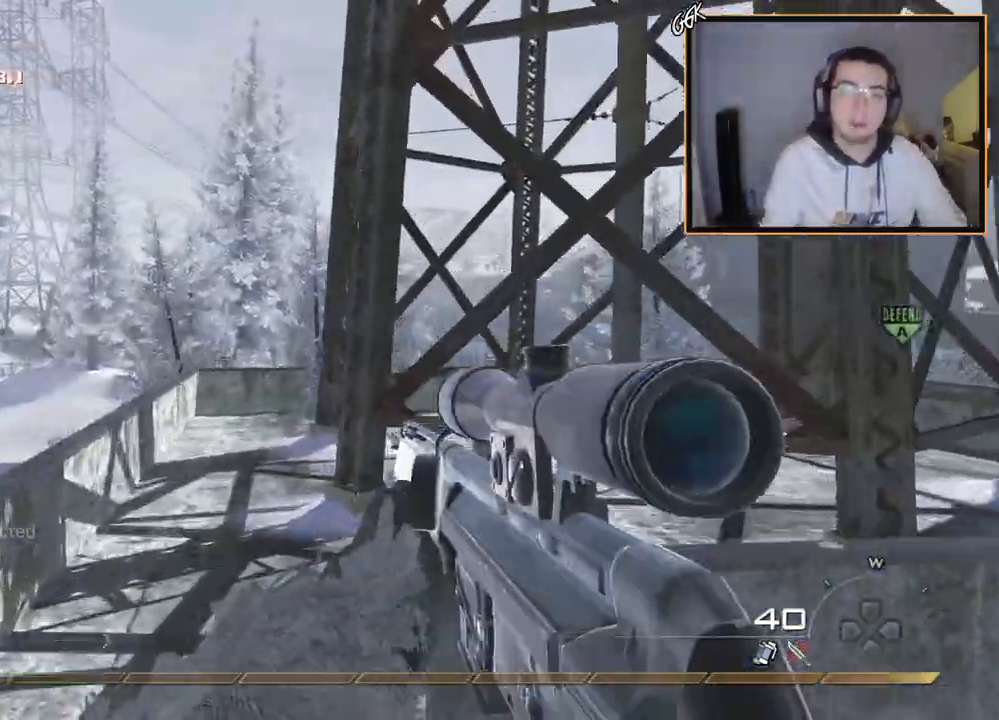
{"buttons": [], "left_stick": "up-left", "right_stick": "center", "events": [[150, "left_stick", "up-left"], [350, "right_stick", "down"], [400, "CROSS", "up"], [434, "right_stick", "center"]]}
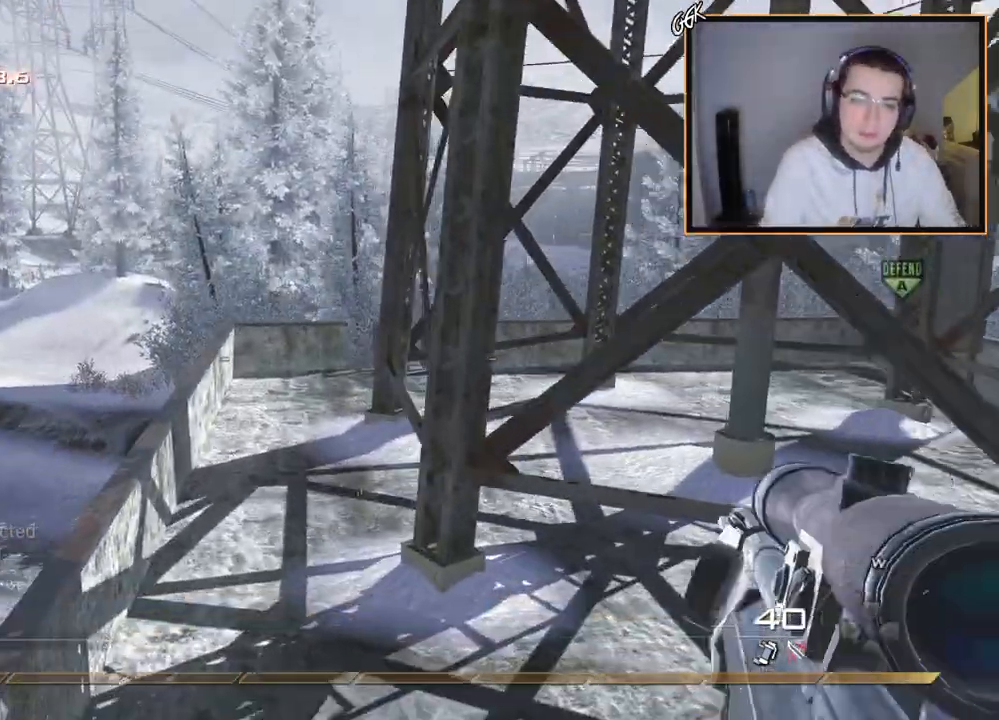
{"buttons": [], "left_stick": "up-left", "right_stick": "center", "events": [[67, "TRIANGLE", "down"], [134, "TRIANGLE", "up"], [201, "TRIANGLE", "down"], [301, "TRIANGLE", "up"]]}
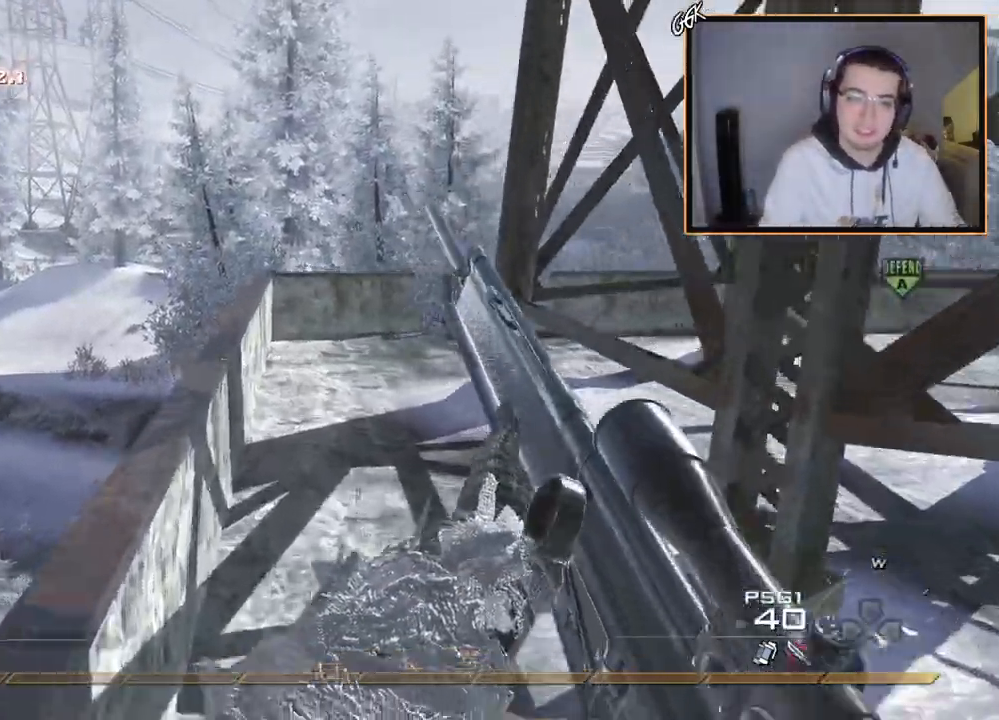
{"buttons": [], "left_stick": "up-left", "right_stick": "down-right", "events": [[17, "right_stick", "up-right"], [50, "CROSS", "down"], [67, "right_stick", "center"], [217, "left_stick", "center"], [250, "CROSS", "up"], [384, "left_stick", "up-left"], [467, "right_stick", "down-right"]]}
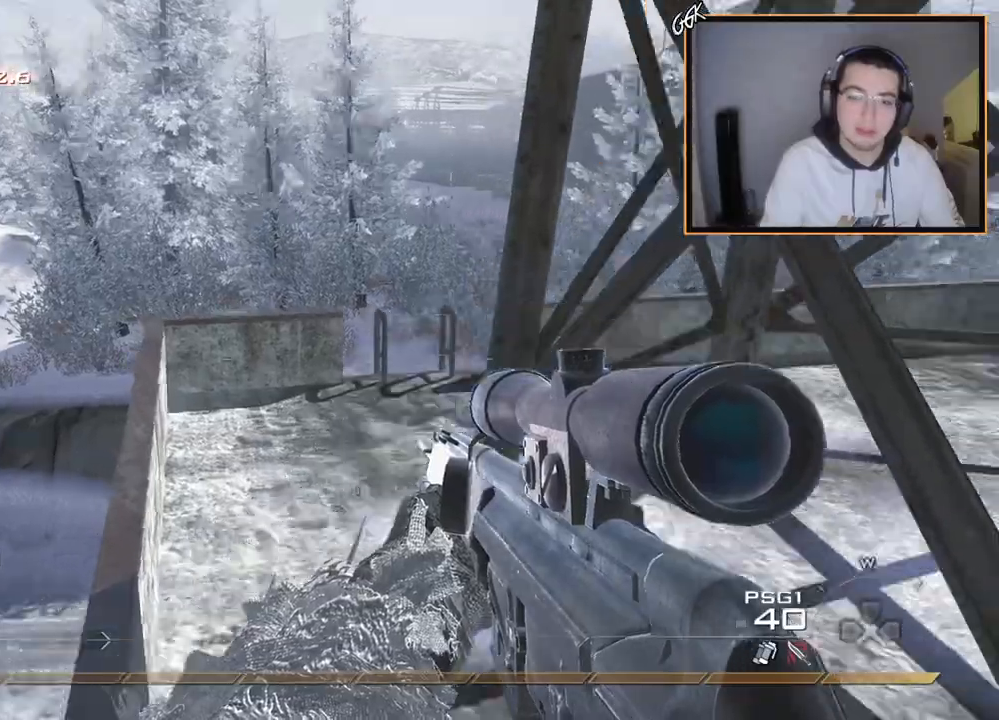
{"buttons": [], "left_stick": "up-left", "right_stick": "center", "events": [[34, "L3", "down"], [51, "right_stick", "center"], [284, "L3", "up"], [384, "right_stick", "right"], [501, "right_stick", "center"]]}
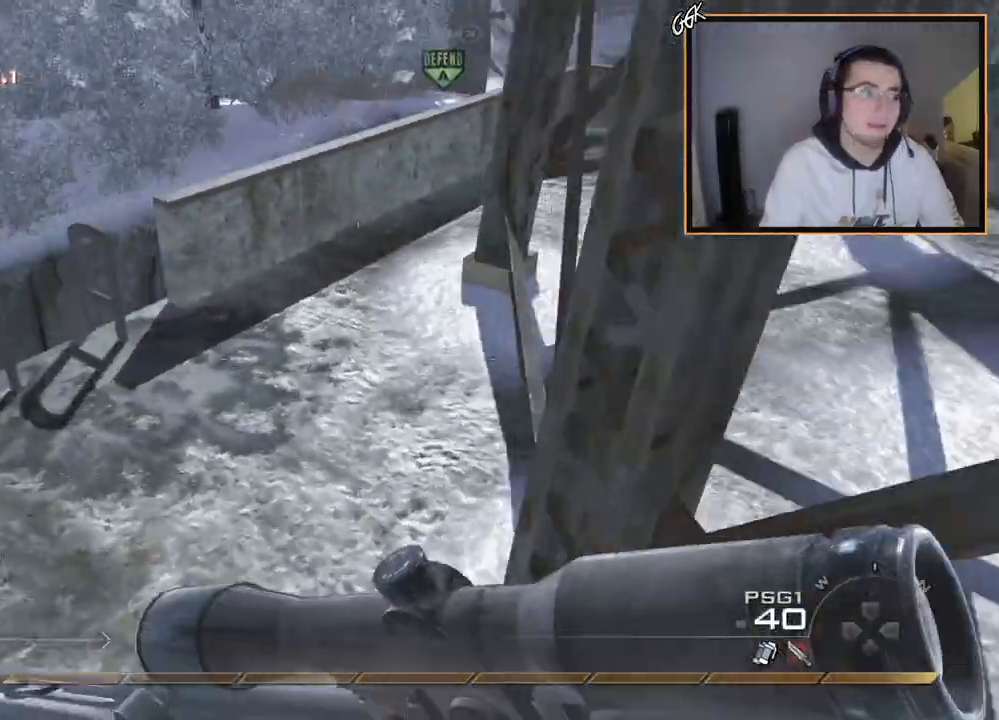
{"buttons": [], "left_stick": "up-left", "right_stick": "right", "events": [[450, "right_stick", "right"]]}
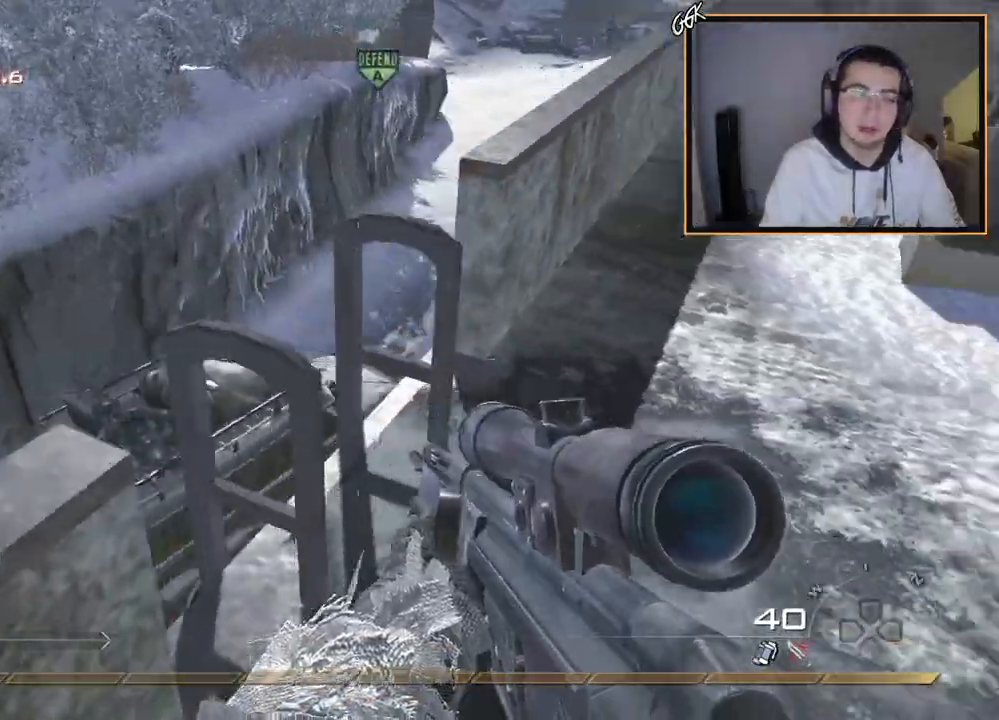
{"buttons": [], "left_stick": "center", "right_stick": "center", "events": [[34, "left_stick", "center"], [84, "right_stick", "center"], [217, "CROSS", "down"], [251, "left_stick", "left"], [334, "CROSS", "up"], [368, "left_stick", "center"]]}
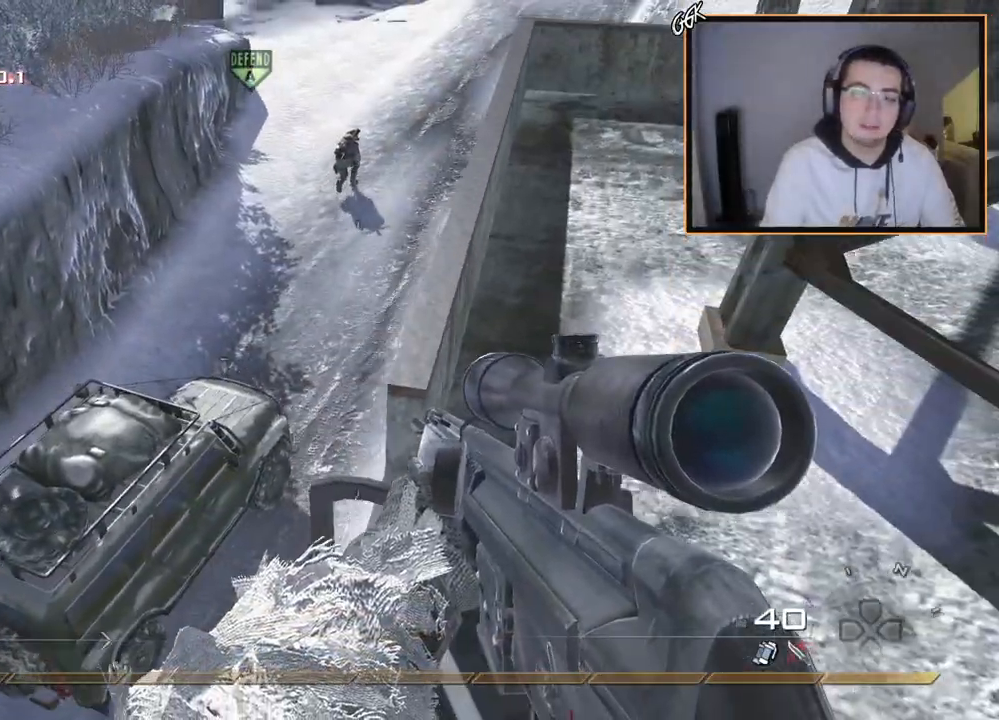
{"buttons": [], "left_stick": "center", "right_stick": "center", "events": [[50, "left_stick", "up-left"], [50, "right_stick", "up-left"], [167, "right_stick", "center"], [183, "left_stick", "center"]]}
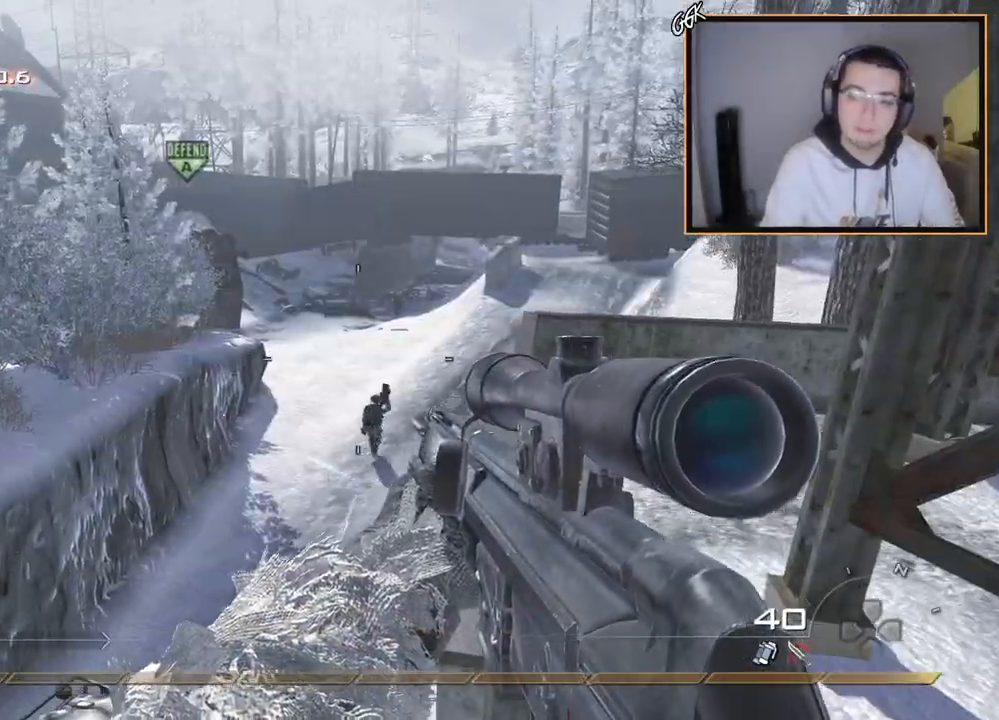
{"buttons": ["L2", "L3"], "left_stick": "center", "right_stick": "center", "events": [[34, "L2", "down"], [34, "left_stick", "right"], [84, "left_stick", "center"], [267, "L3", "down"], [367, "right_stick", "down-right"], [434, "right_stick", "center"]]}
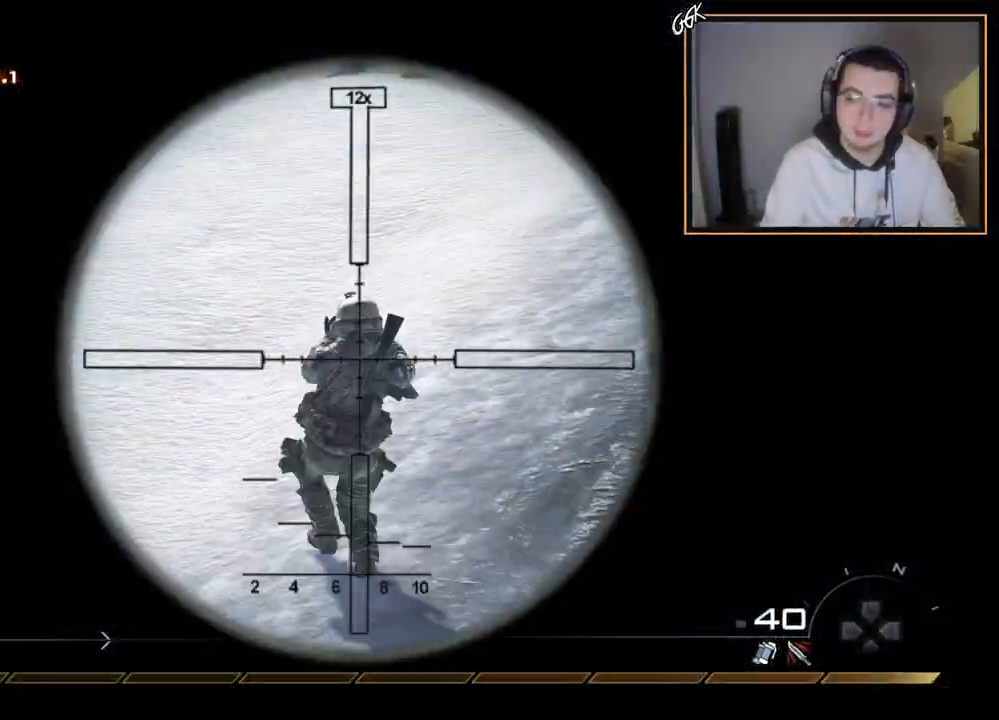
{"buttons": [], "left_stick": "center", "right_stick": "center", "events": [[183, "right_stick", "down"], [234, "right_stick", "center"], [250, "R2", "down"], [250, "SQUARE", "down"], [317, "L3", "up"], [350, "L2", "up"], [350, "SQUARE", "up"], [434, "R2", "up"]]}
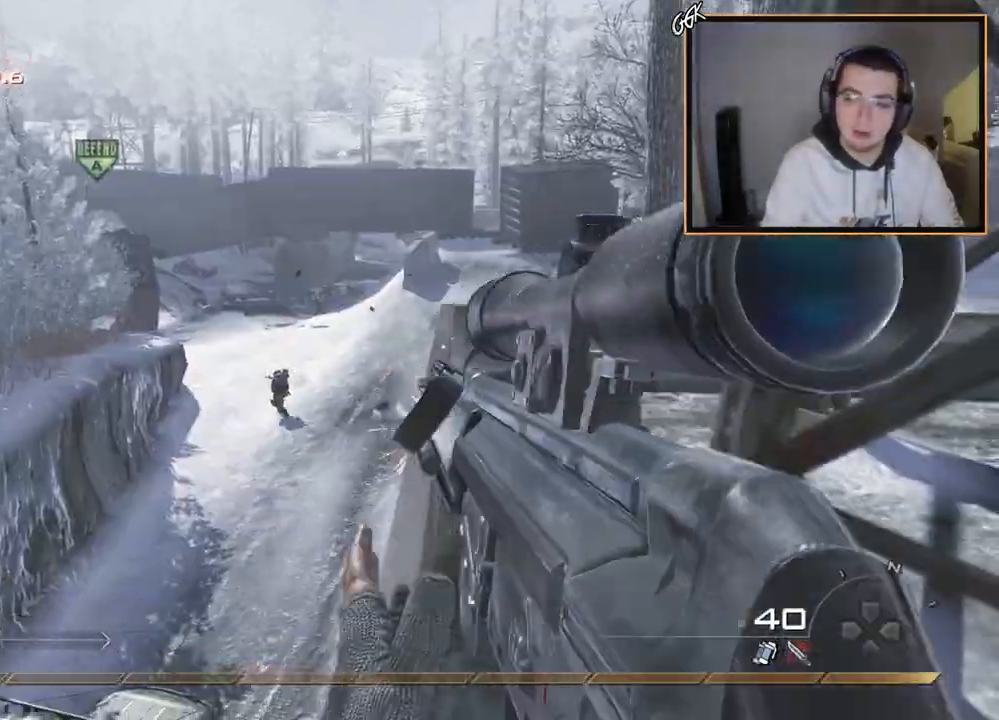
{"buttons": ["L2", "L3"], "left_stick": "center", "right_stick": "center", "events": [[151, "TRIANGLE", "down"], [184, "L2", "down"], [184, "TRIANGLE", "up"], [251, "TRIANGLE", "down"], [368, "TRIANGLE", "up"], [384, "L3", "down"]]}
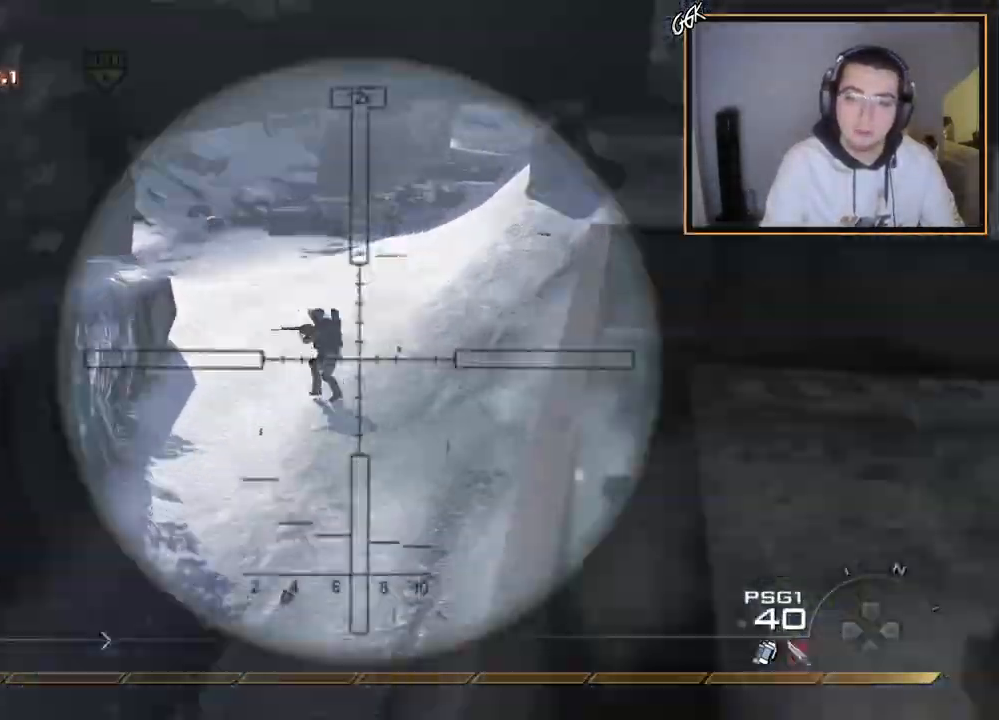
{"buttons": ["SQUARE", "L2", "R2", "L3"], "left_stick": "up-right", "right_stick": "center", "events": [[100, "right_stick", "up-left"], [167, "right_stick", "center"], [384, "right_stick", "down-right"], [484, "R2", "down"], [484, "right_stick", "center"], [500, "SQUARE", "down"], [500, "left_stick", "up-right"]]}
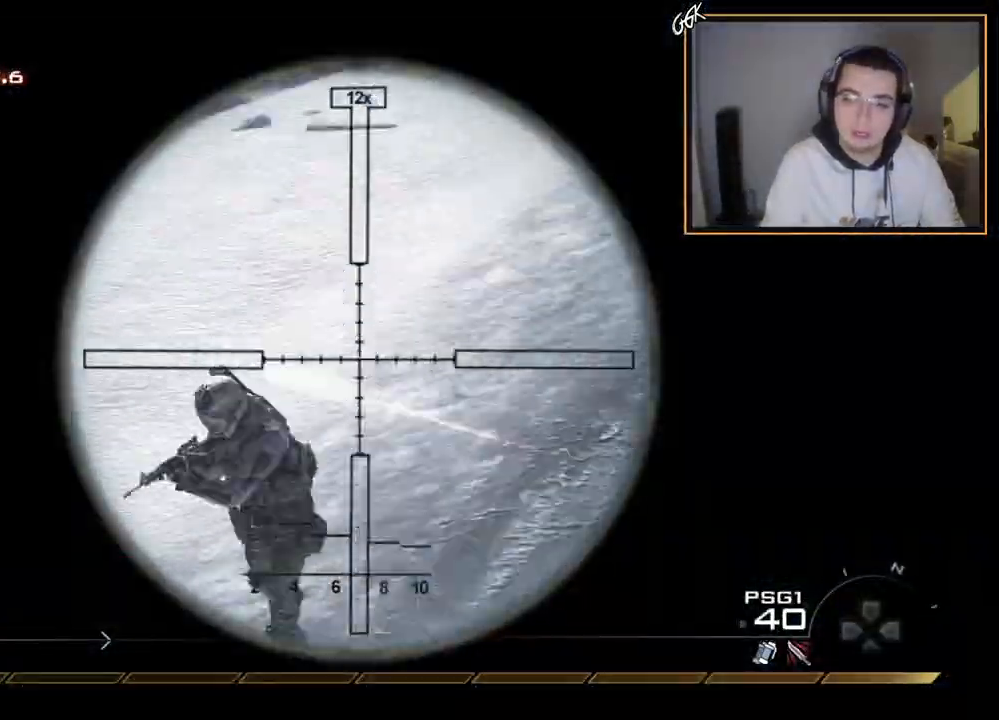
{"buttons": [], "left_stick": "center", "right_stick": "center", "events": [[67, "left_stick", "center"], [101, "L3", "up"], [117, "L2", "up"], [134, "SQUARE", "up"], [184, "R2", "up"], [267, "right_stick", "up-right"], [351, "right_stick", "center"], [418, "TRIANGLE", "down"], [484, "TRIANGLE", "up"]]}
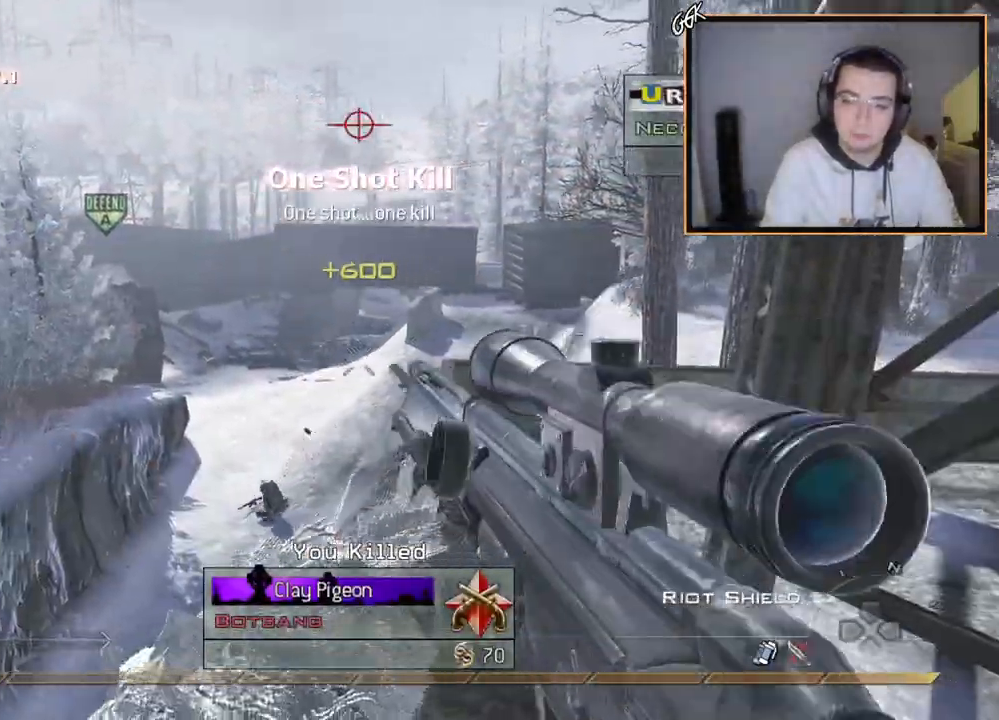
{"buttons": ["CROSS"], "left_stick": "center", "right_stick": "right", "events": [[33, "TRIANGLE", "down"], [167, "TRIANGLE", "up"], [234, "left_stick", "down-left"], [267, "SQUARE", "down"], [317, "right_stick", "right"], [367, "SQUARE", "up"], [434, "CROSS", "down"], [500, "left_stick", "center"]]}
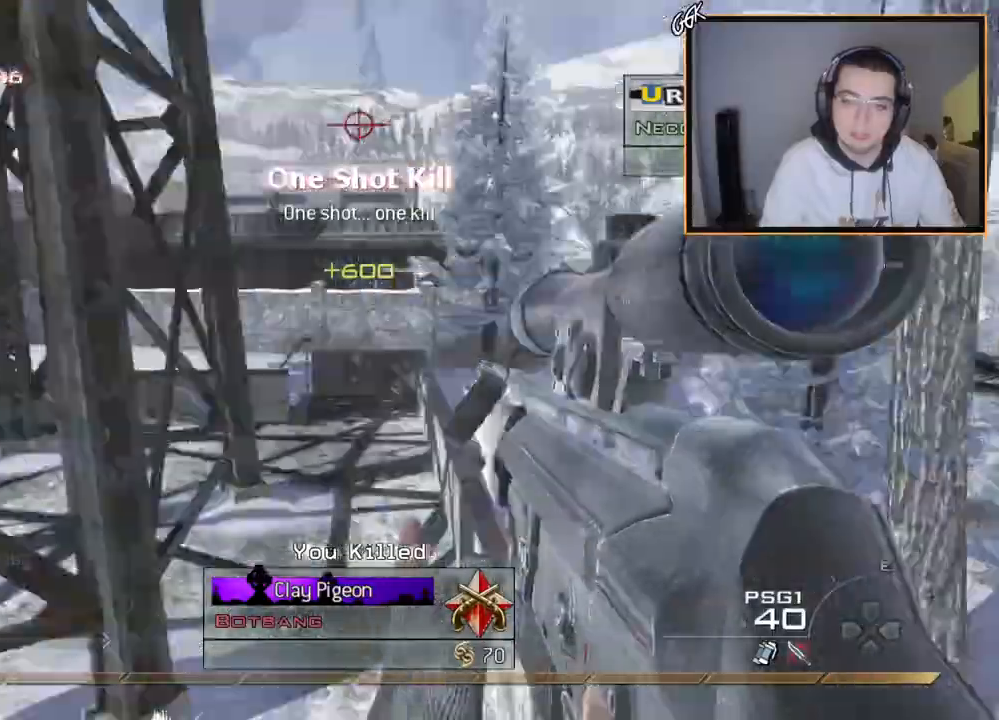
{"buttons": ["L3"], "left_stick": "up", "right_stick": "left", "events": [[17, "CROSS", "up"], [117, "left_stick", "up"], [201, "L3", "down"], [317, "right_stick", "left"]]}
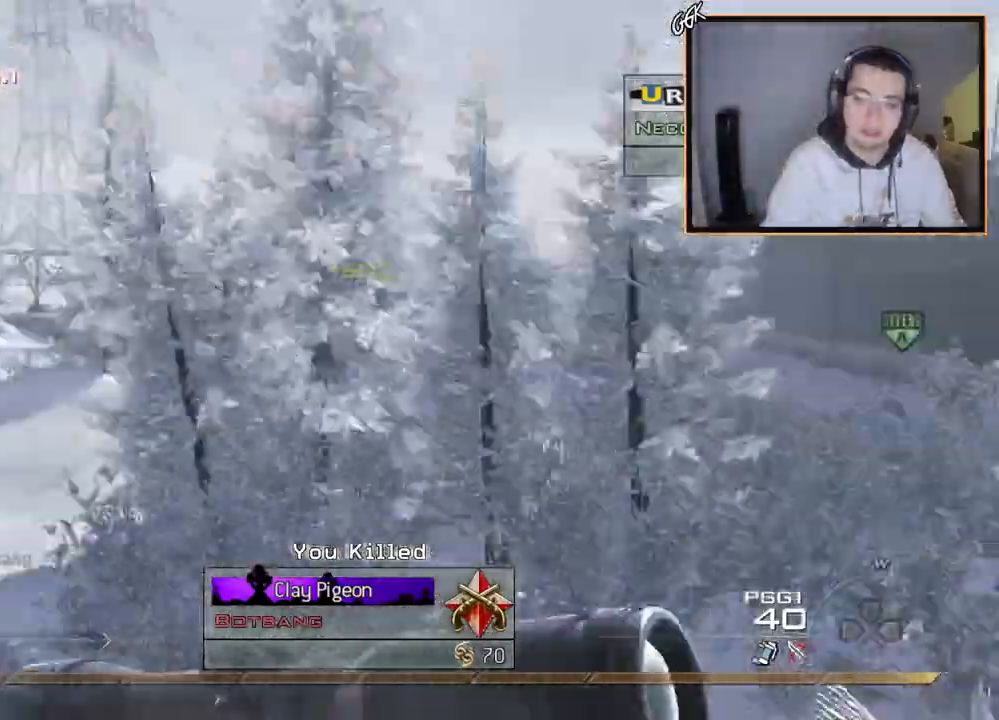
{"buttons": ["CIRCLE", "R2"], "left_stick": "down-right", "right_stick": "center", "events": [[100, "TRIANGLE", "down"], [133, "CROSS", "down"], [183, "L3", "up"], [183, "TRIANGLE", "up"], [217, "TRIANGLE", "down"], [217, "left_stick", "center"], [267, "R2", "down"], [284, "CROSS", "up"], [284, "SQUARE", "down"], [284, "TRIANGLE", "up"], [300, "L2", "down"], [334, "right_stick", "center"], [384, "left_stick", "right"], [417, "L2", "up"], [434, "CIRCLE", "down"], [434, "left_stick", "down-right"], [450, "SQUARE", "up"]]}
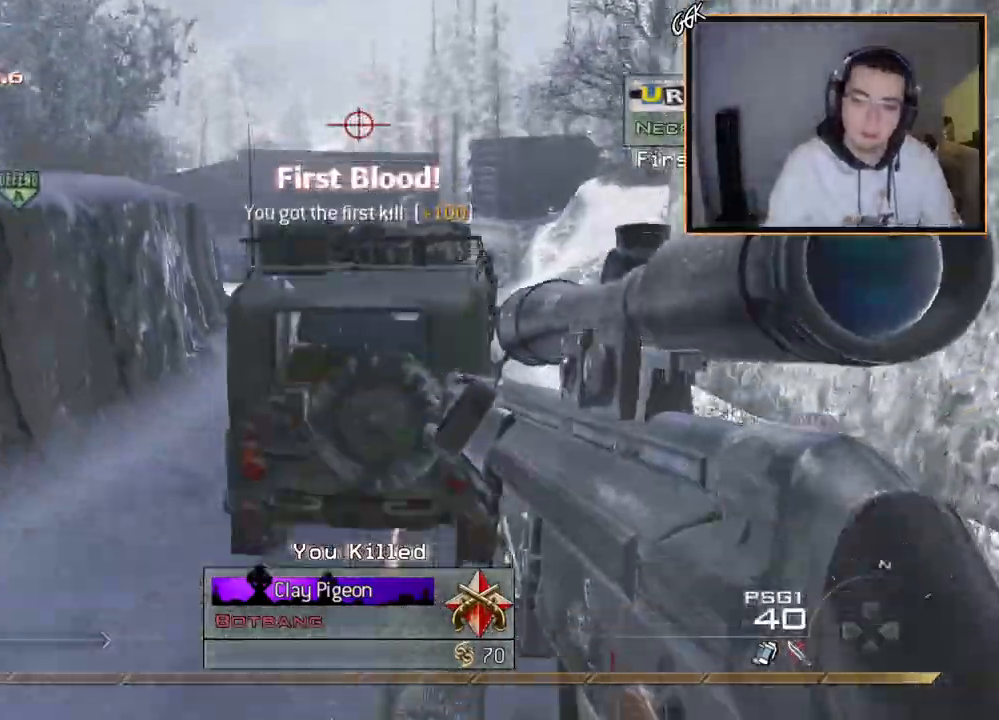
{"buttons": ["CROSS"], "left_stick": "up-right", "right_stick": "center", "events": [[51, "left_stick", "down"], [167, "R2", "up"], [201, "left_stick", "center"], [234, "CIRCLE", "up"], [317, "CROSS", "down"], [367, "left_stick", "up-right"]]}
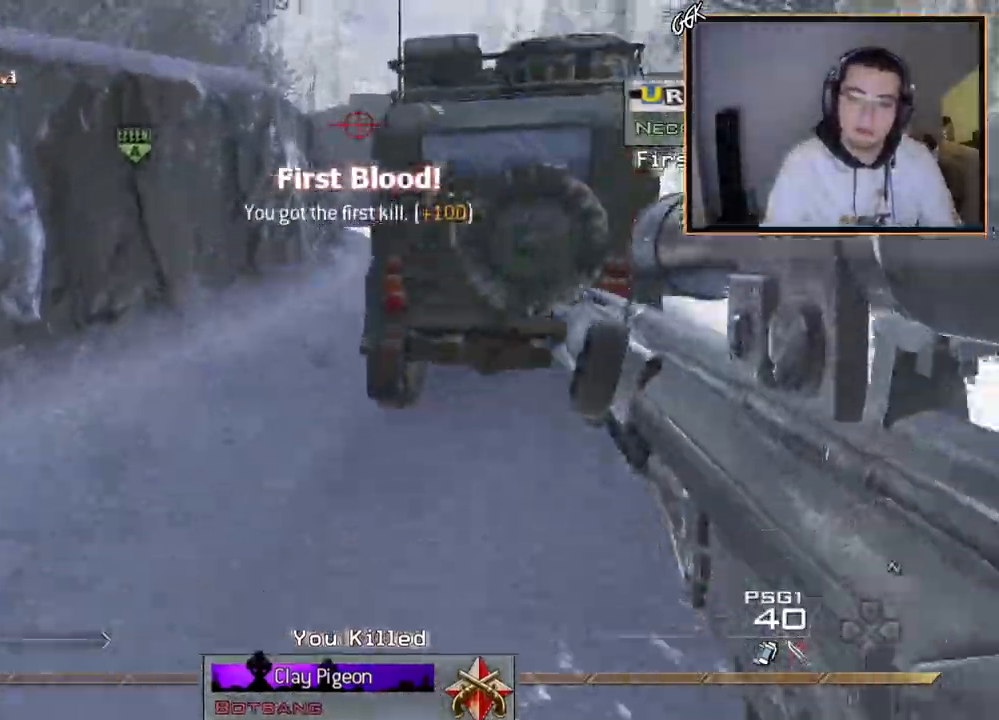
{"buttons": [], "left_stick": "up", "right_stick": "center", "events": [[67, "right_stick", "right"], [100, "left_stick", "up"], [133, "CROSS", "up"], [217, "right_stick", "center"]]}
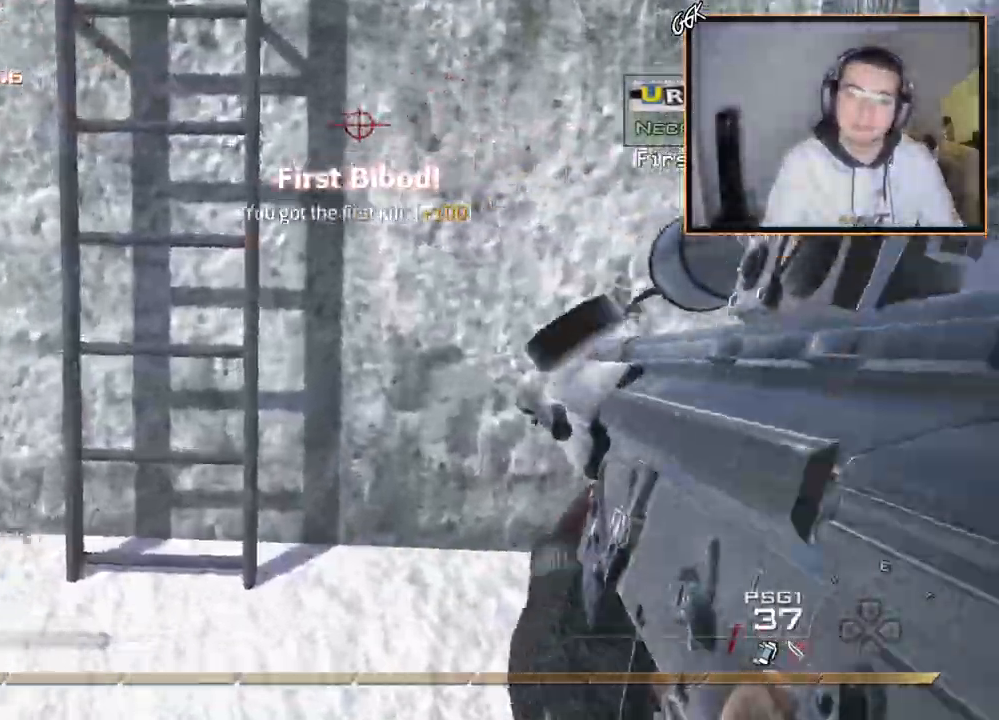
{"buttons": ["CROSS"], "left_stick": "up", "right_stick": "center", "events": [[234, "left_stick", "center"], [401, "left_stick", "up"], [434, "CROSS", "down"]]}
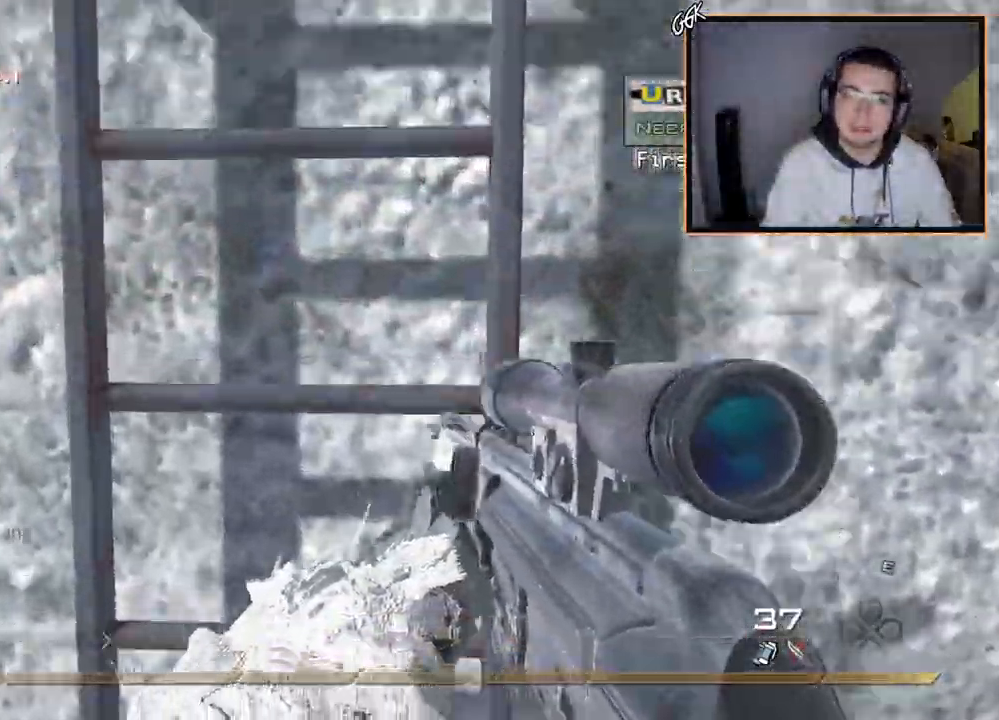
{"buttons": ["L1"], "left_stick": "up", "right_stick": "center", "events": [[217, "right_stick", "up-left"], [384, "L1", "down"], [417, "CROSS", "up"], [417, "right_stick", "center"]]}
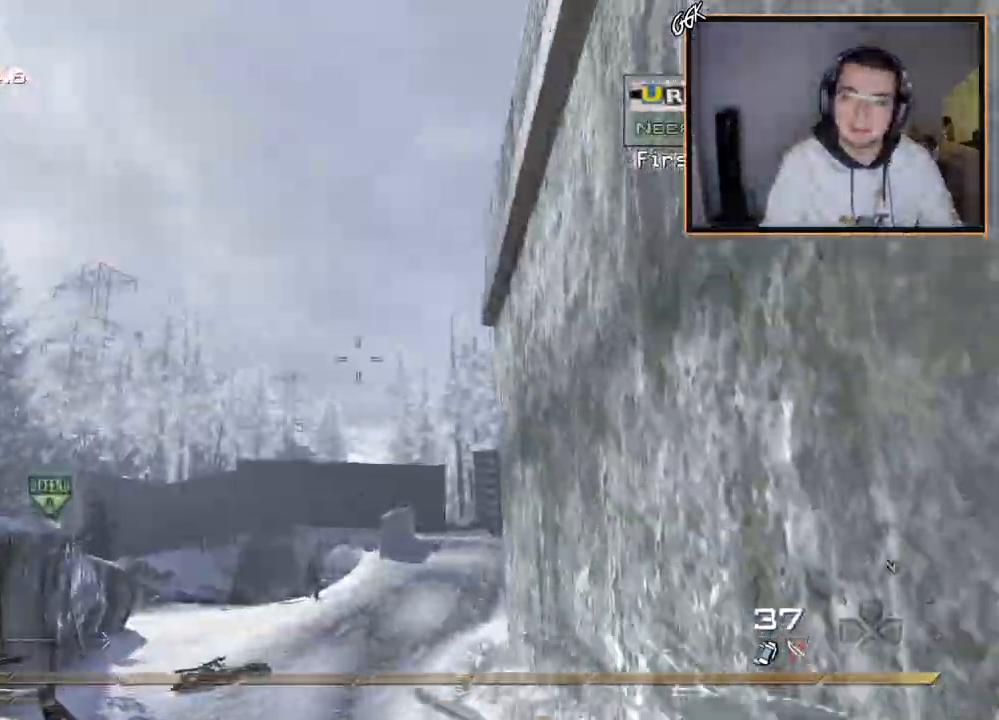
{"buttons": [], "left_stick": "up", "right_stick": "down-right", "events": [[67, "L1", "up"], [134, "right_stick", "up"], [234, "right_stick", "center"], [468, "right_stick", "down-right"]]}
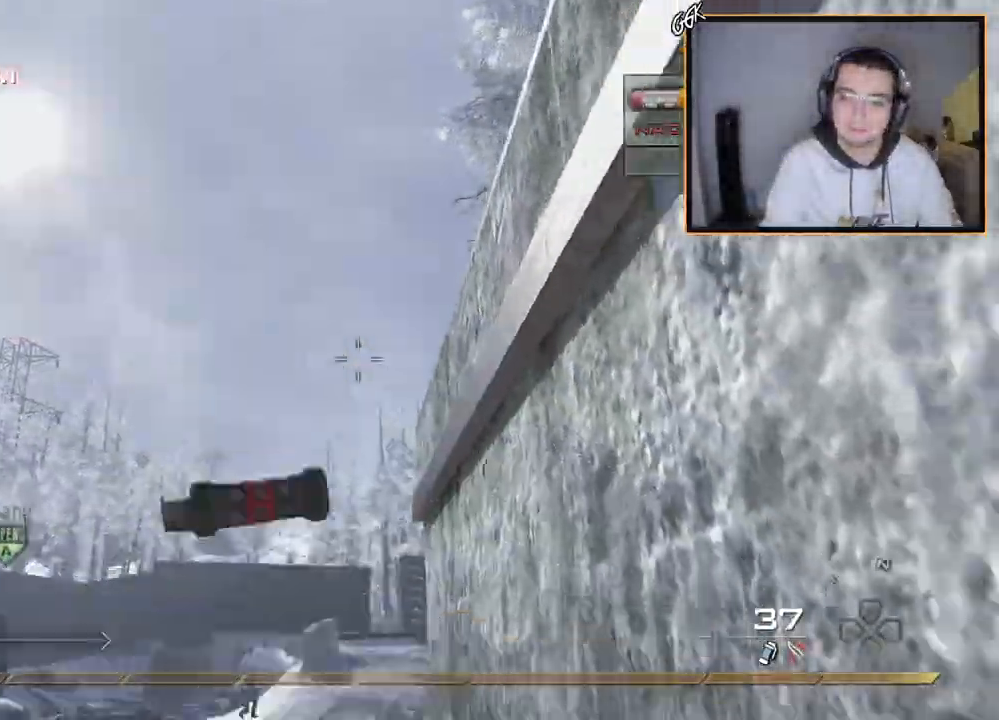
{"buttons": [], "left_stick": "up", "right_stick": "center", "events": [[67, "right_stick", "center"], [133, "L1", "down"], [350, "L1", "up"], [350, "right_stick", "up-left"], [417, "right_stick", "center"]]}
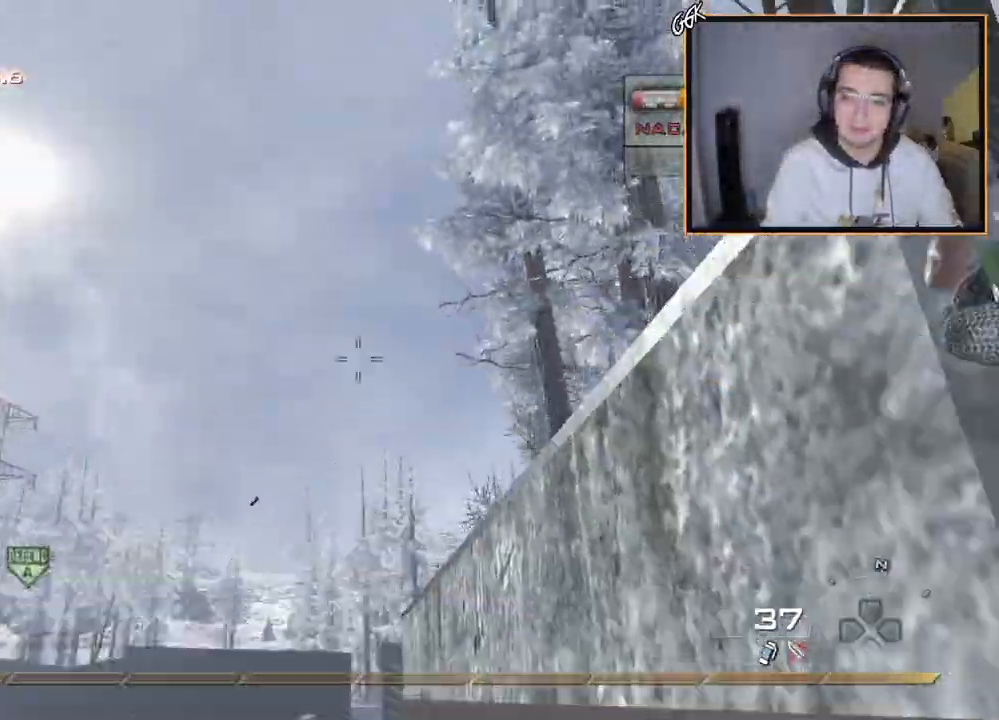
{"buttons": [], "left_stick": "up", "right_stick": "center", "events": []}
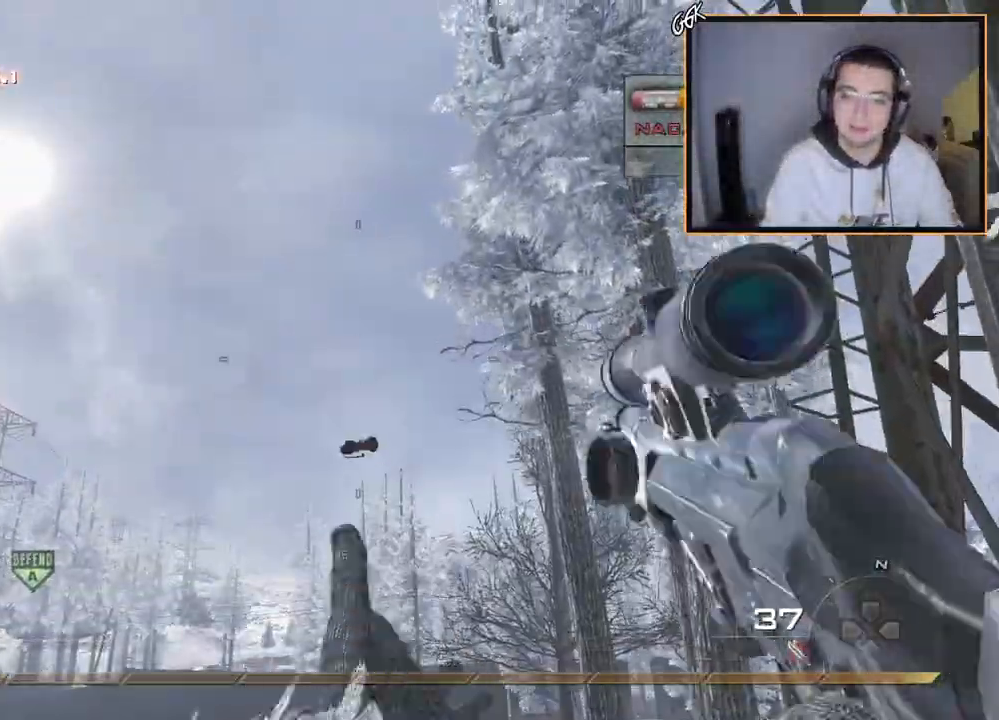
{"buttons": [], "left_stick": "up", "right_stick": "center", "events": [[167, "right_stick", "down"], [317, "right_stick", "center"]]}
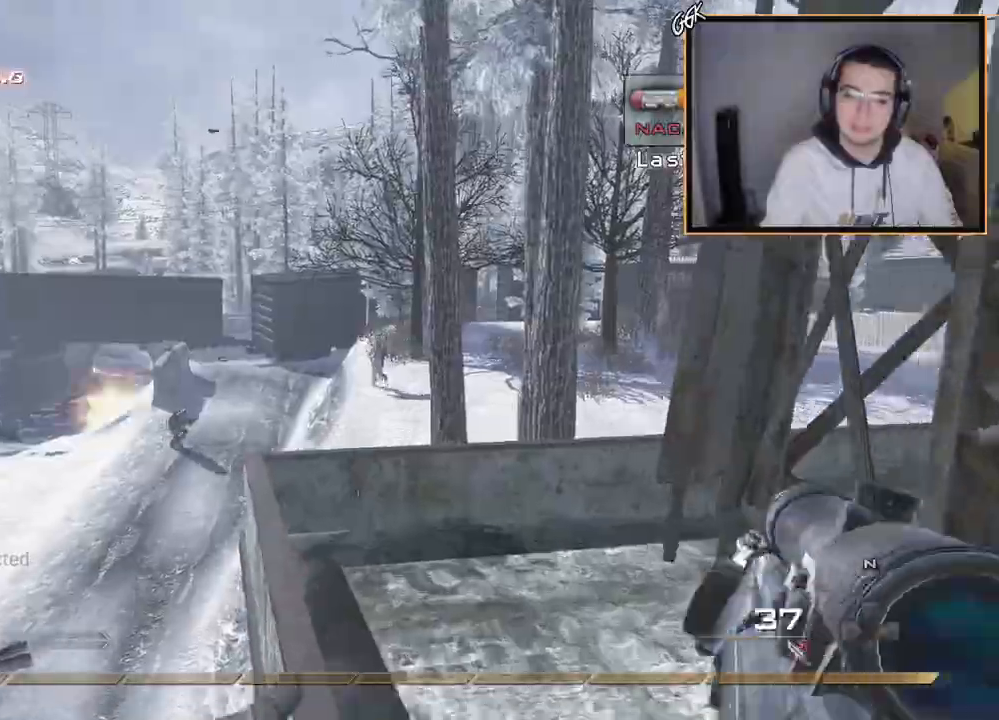
{"buttons": [], "left_stick": "up", "right_stick": "center", "events": [[151, "L3", "down"], [384, "right_stick", "left"], [434, "L3", "up"], [434, "right_stick", "center"]]}
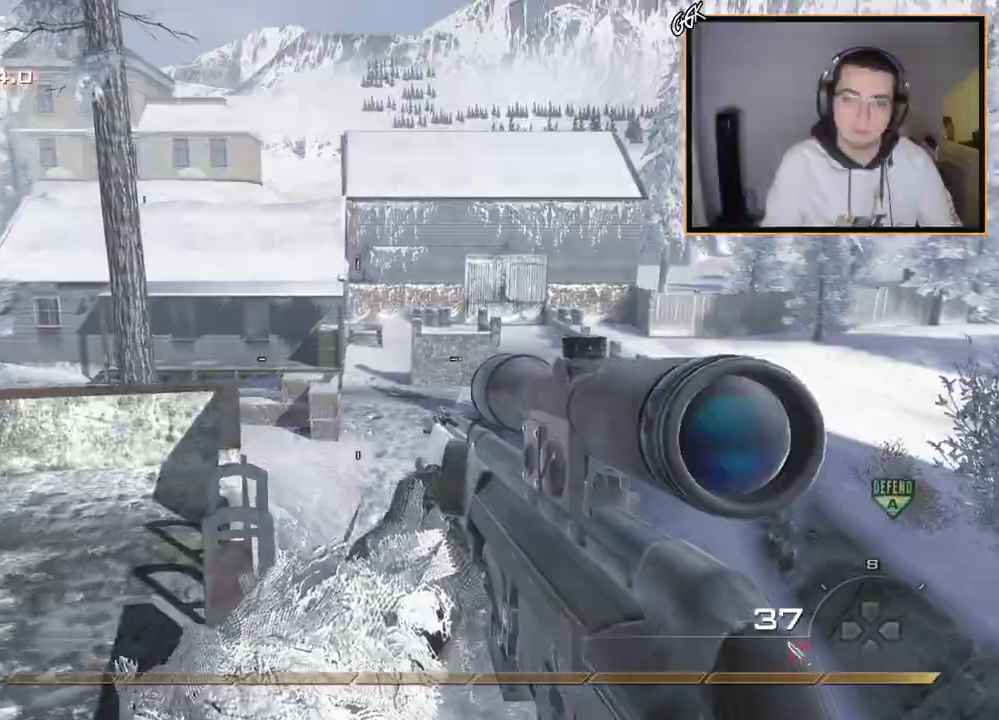
{"buttons": ["CROSS", "L3"], "left_stick": "up-left", "right_stick": "right", "events": [[100, "right_stick", "up-right"], [183, "CROSS", "down"], [200, "left_stick", "up-left"], [284, "L3", "down"], [450, "right_stick", "right"]]}